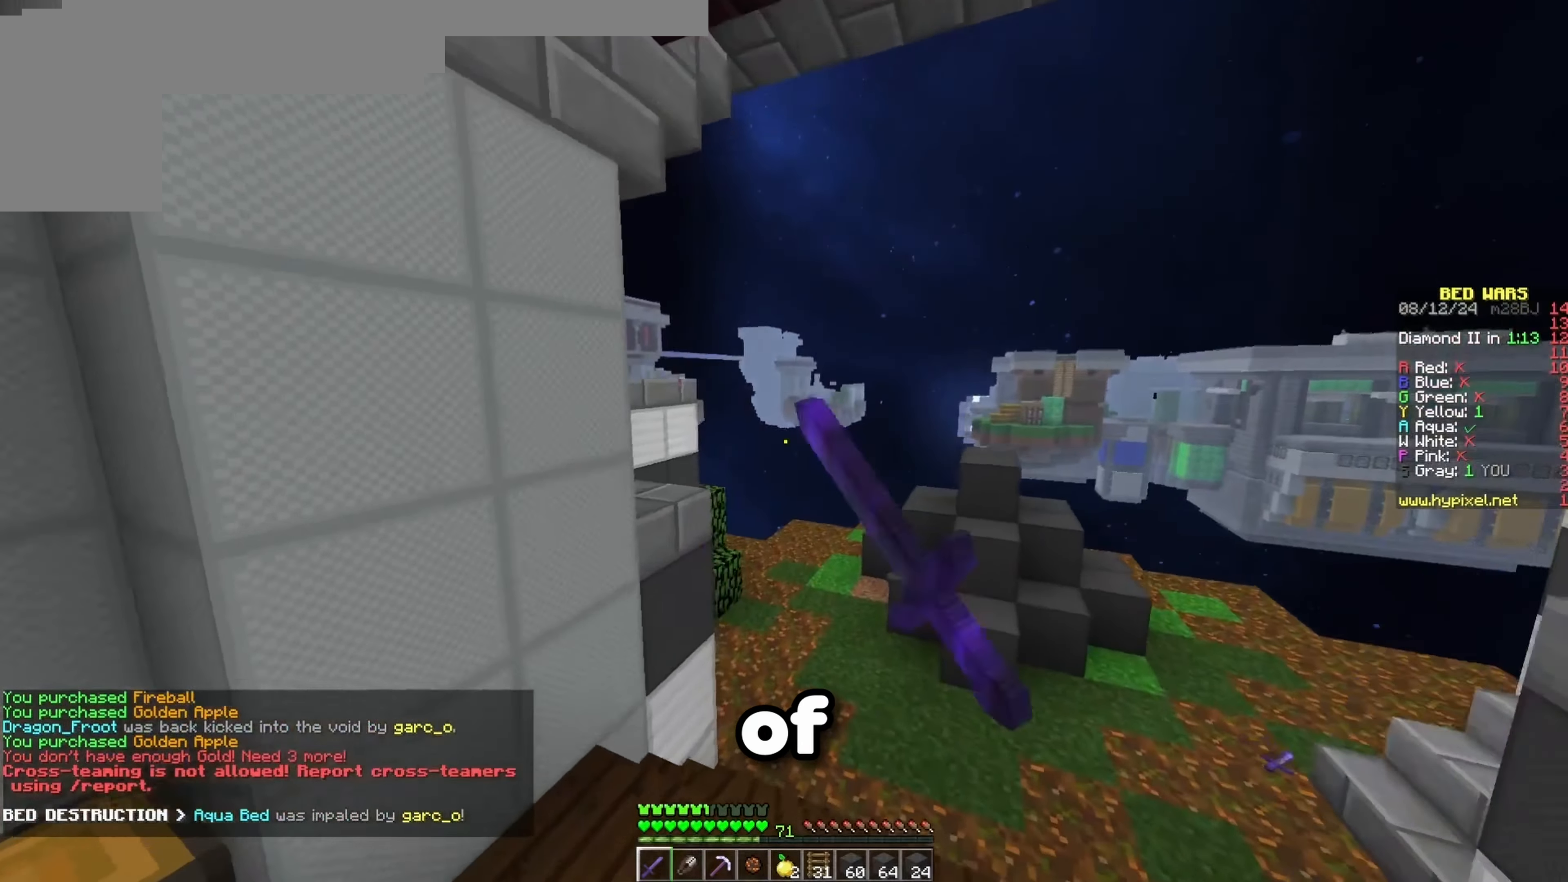
Gameplay with keyboard; each line is a JSON object with the keys held at the frame after it. "events" lists presses ("down") and releases ("up") of "a", "d", "s", "space" and "w" between this image and that frame as [ms after this image, input, new state], when the widget could be followed in between. No other keys are recorded. Mouse input is not recorded.
{"keys": ["space", "w"], "events": [[67, "space", "down"]]}
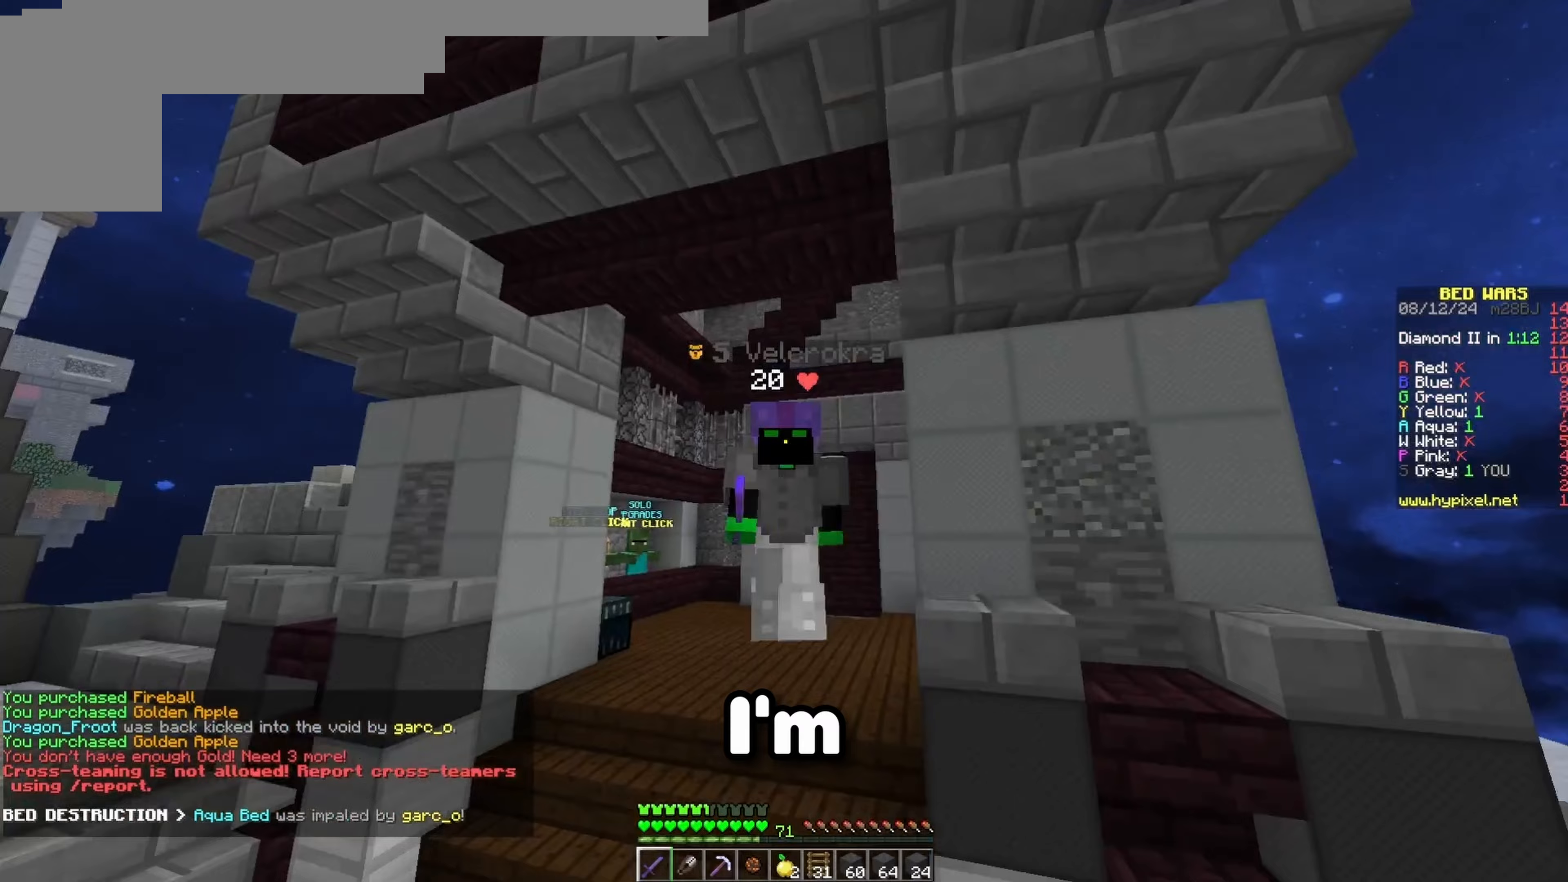
{"keys": ["space", "w"], "events": []}
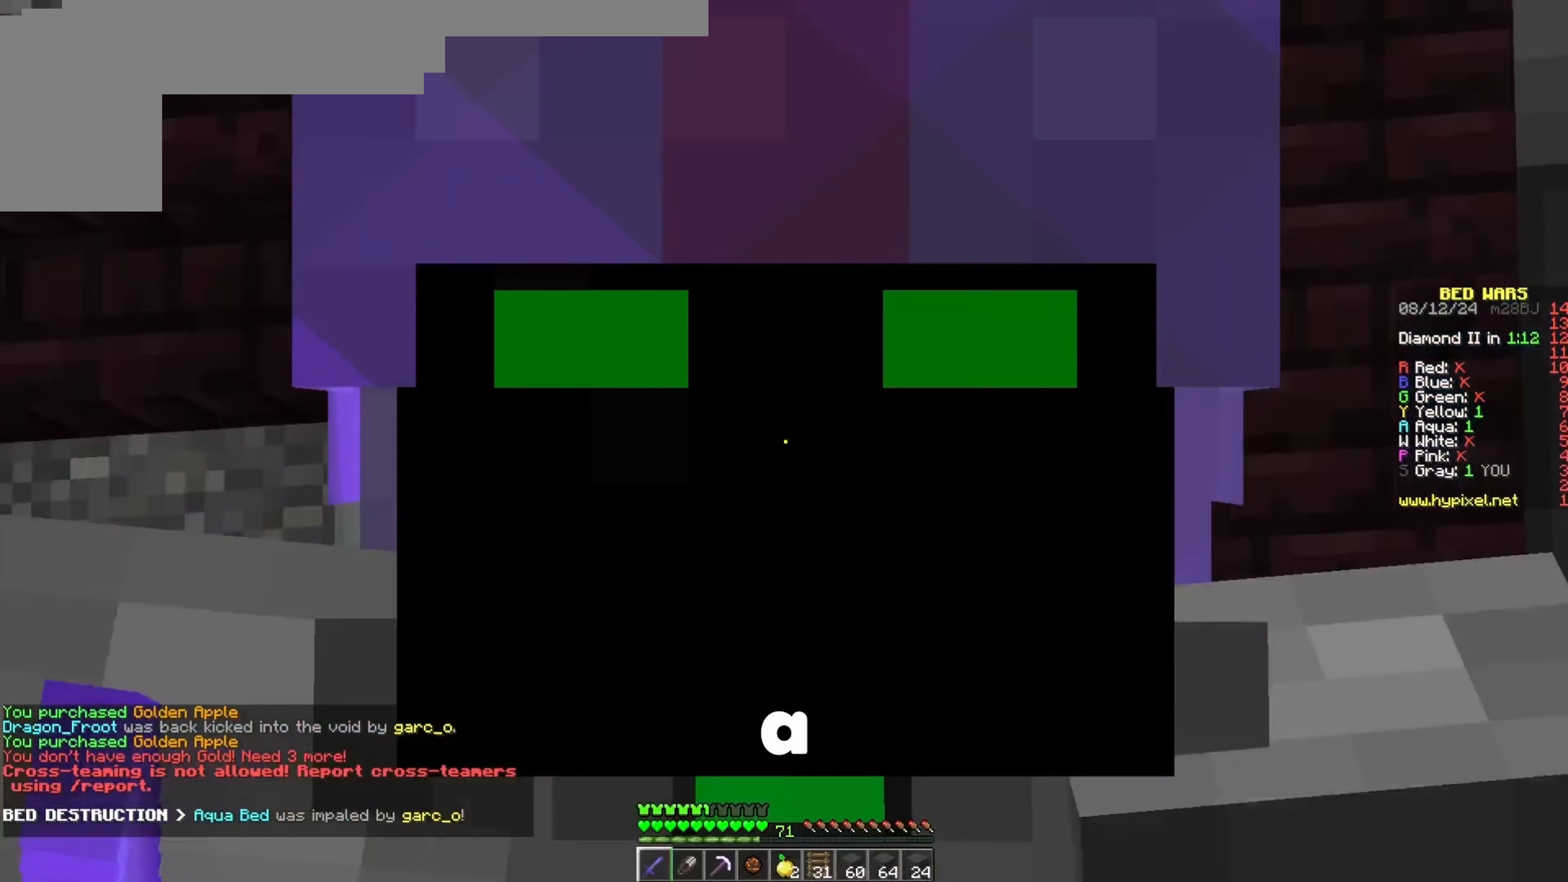
{"keys": ["w"], "events": [[333, "space", "up"]]}
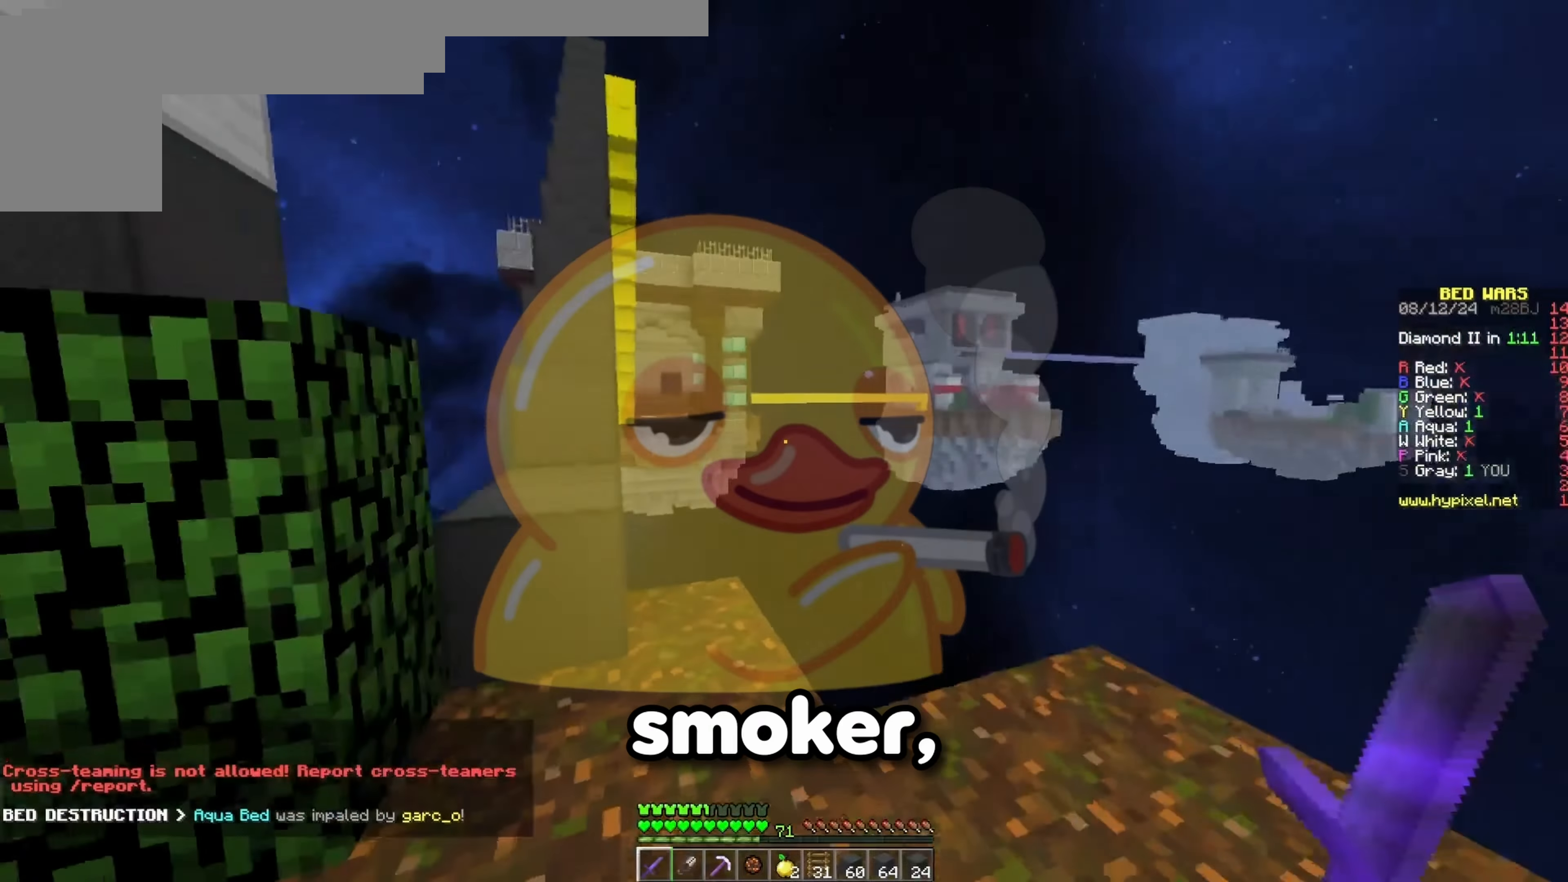
{"keys": ["w"], "events": [[33, "w", "up"], [367, "w", "down"]]}
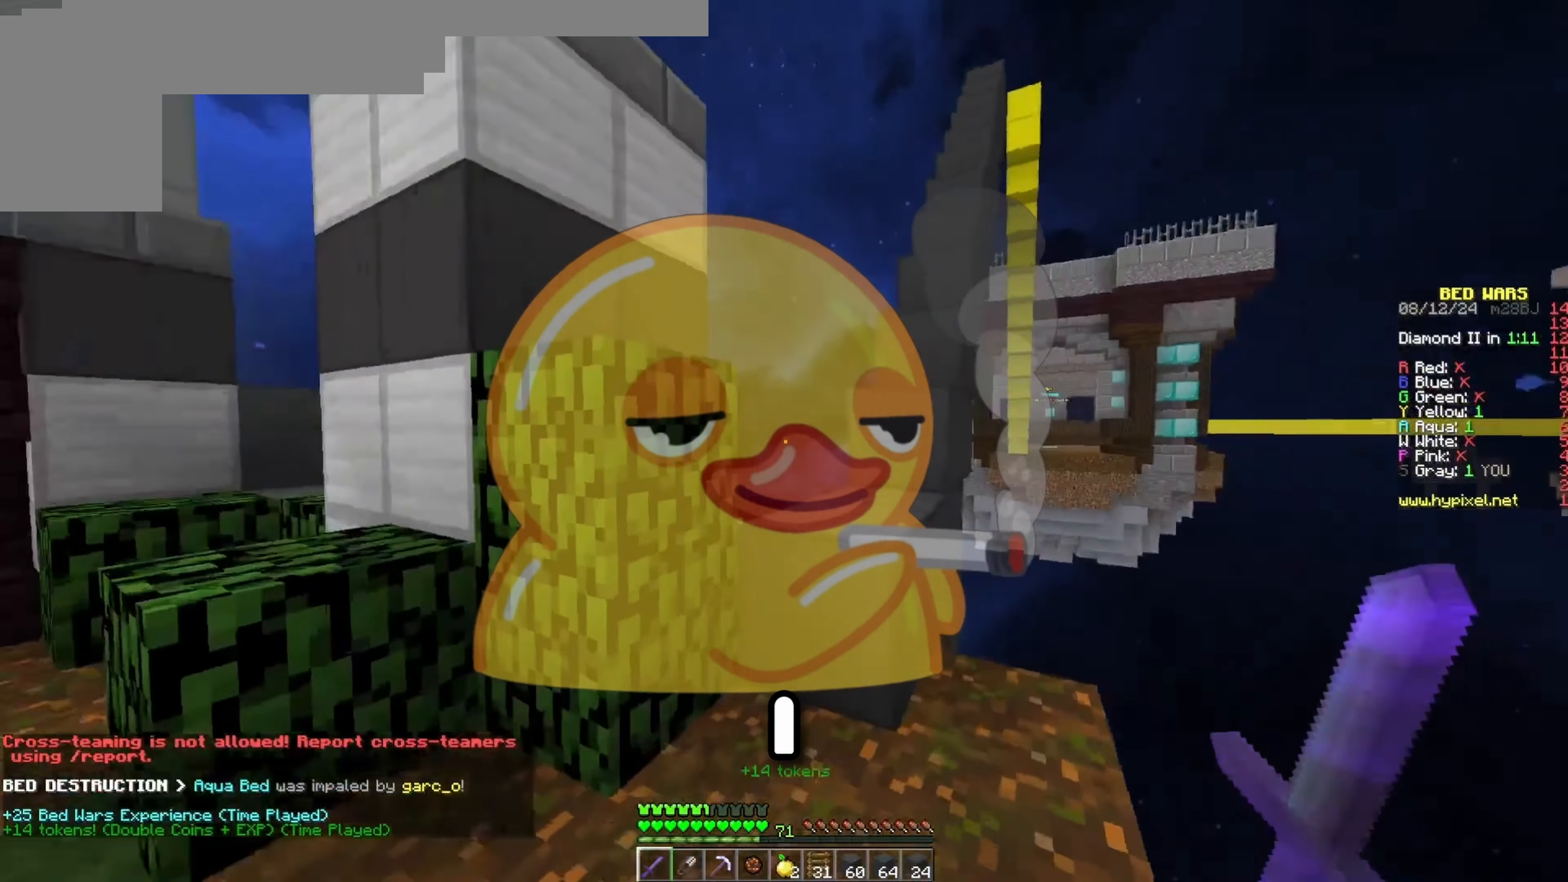
{"keys": ["w"], "events": [[117, "space", "down"], [333, "space", "up"]]}
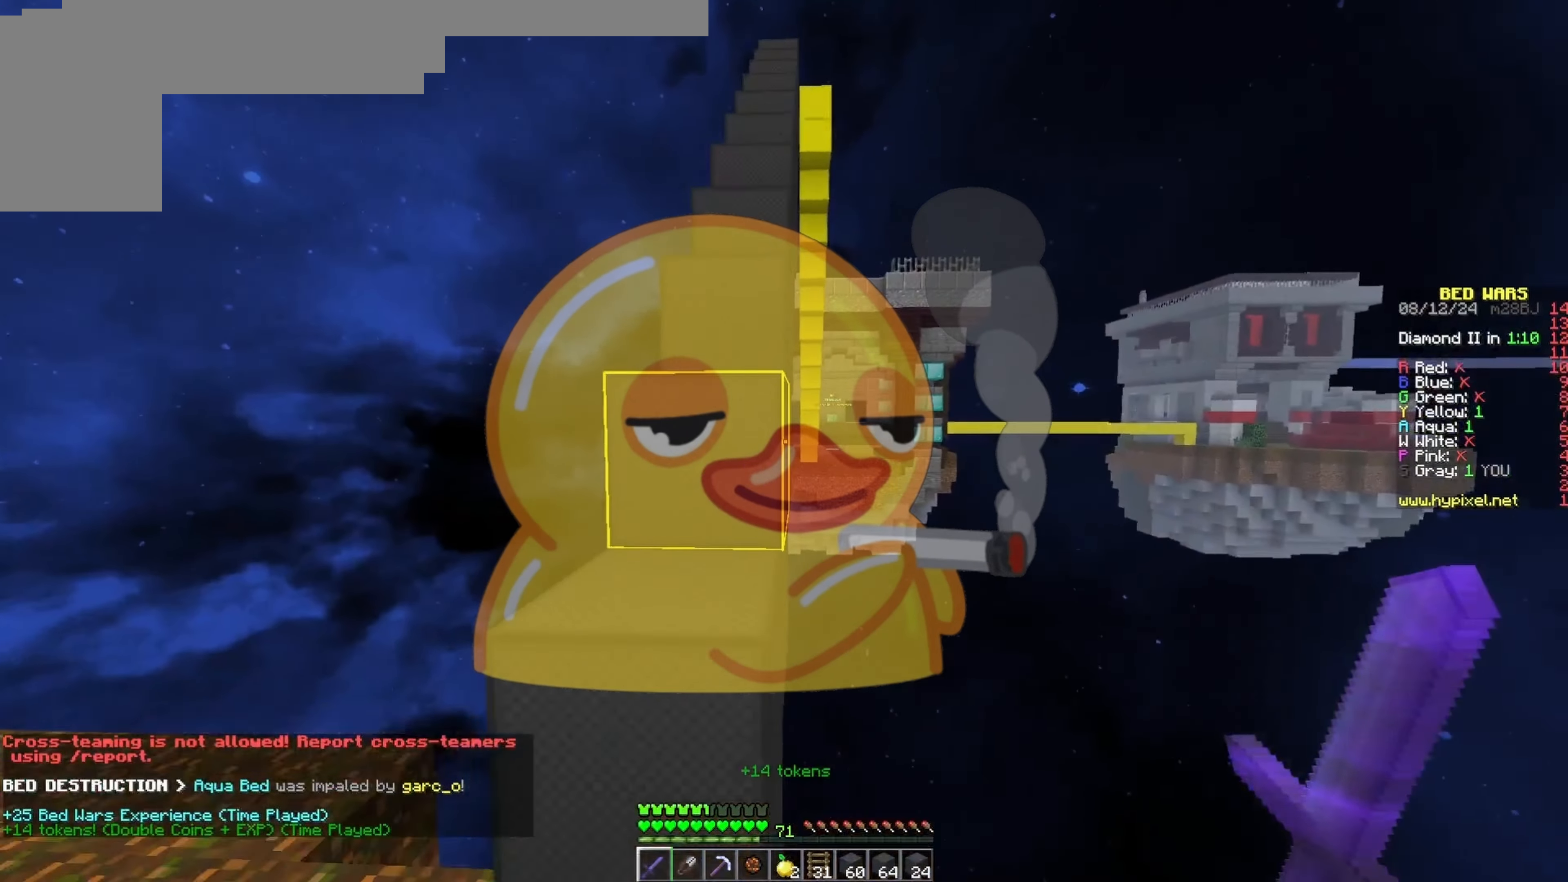
{"keys": ["space", "w"], "events": [[17, "a", "down"], [50, "space", "down"], [117, "a", "up"], [250, "space", "up"], [450, "space", "down"]]}
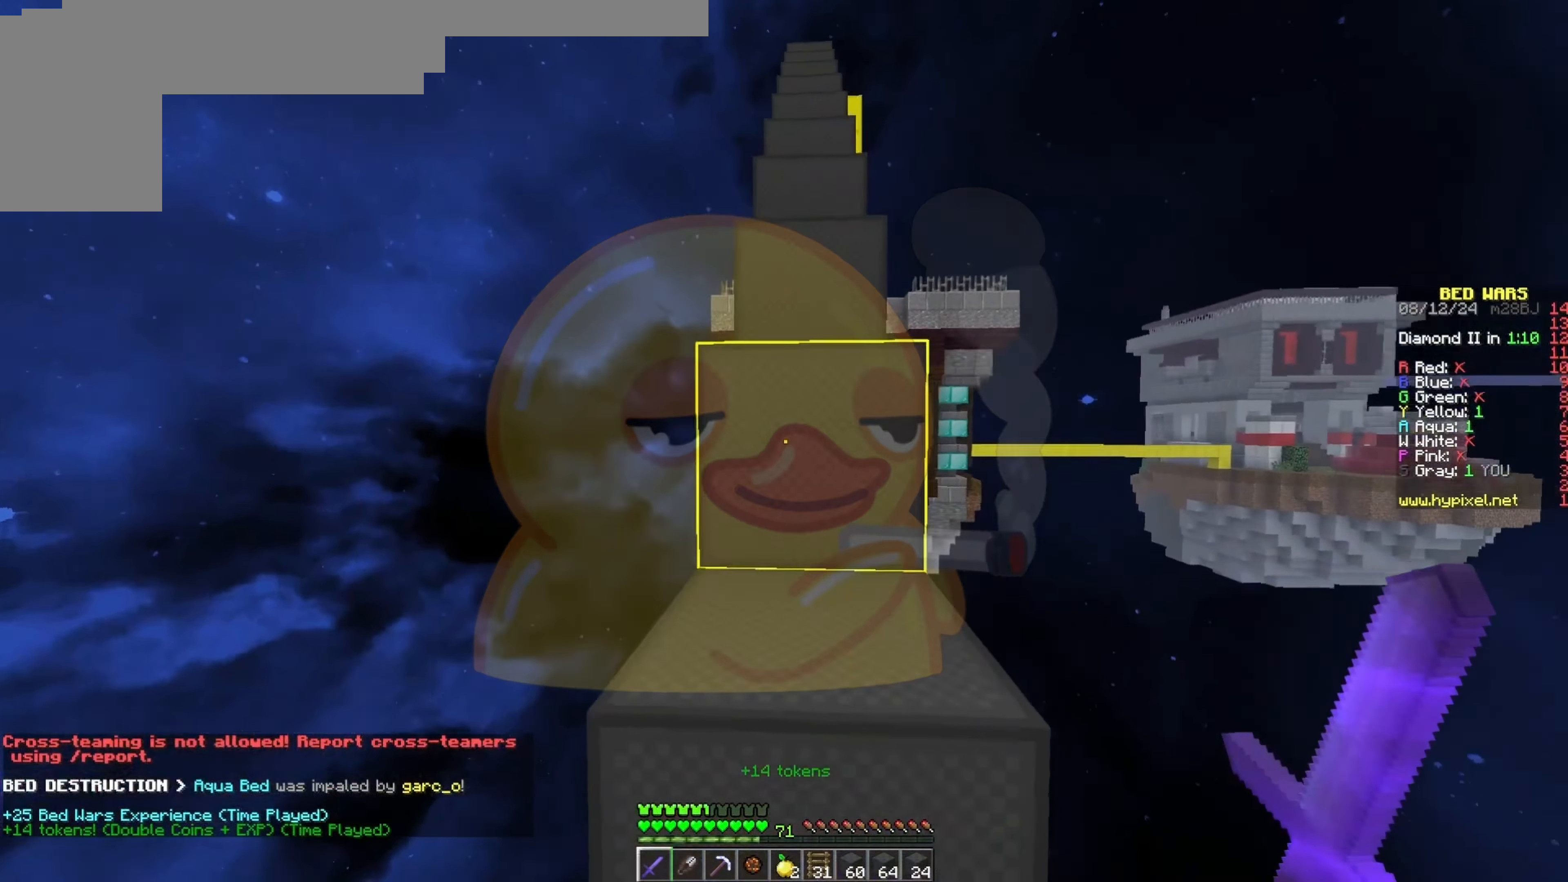
{"keys": ["space", "w"], "events": [[217, "space", "up"], [483, "space", "down"]]}
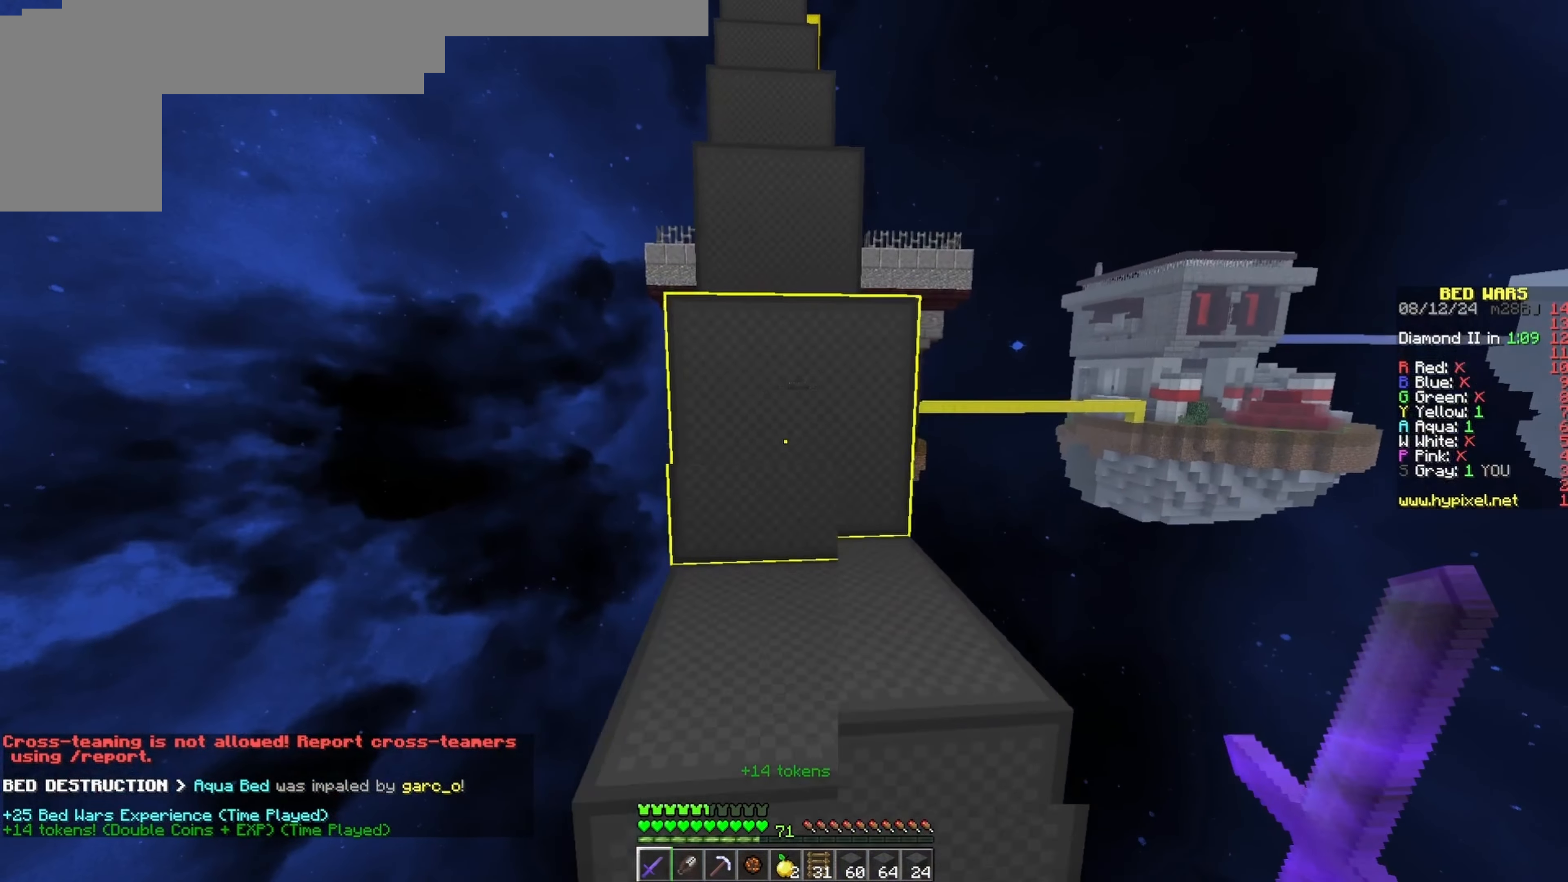
{"keys": ["space", "w"], "events": [[233, "space", "up"], [417, "space", "down"]]}
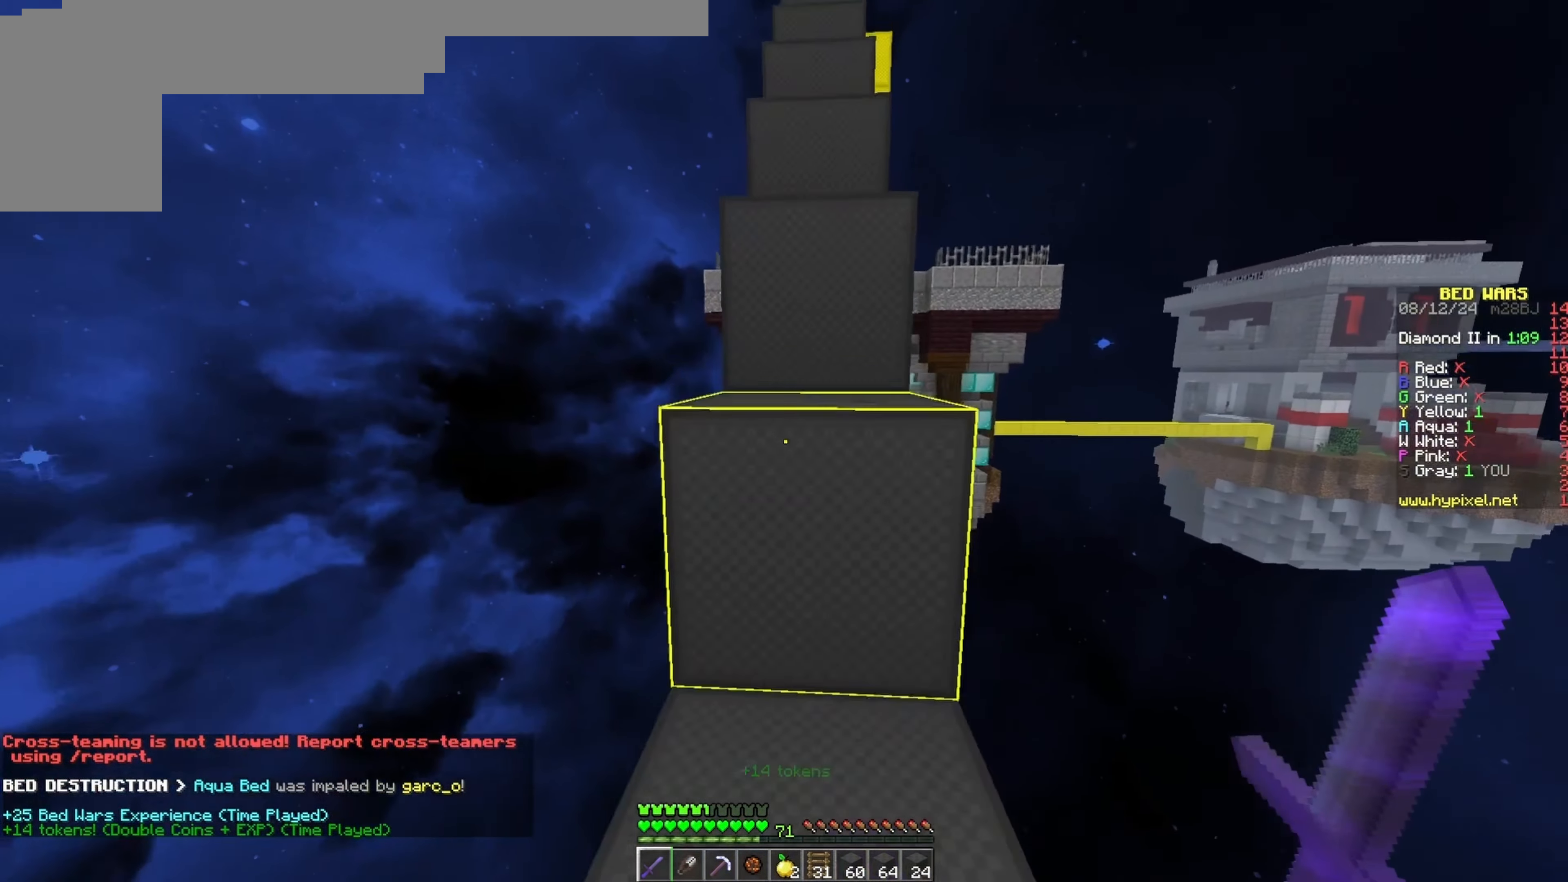
{"keys": ["space", "w"], "events": [[183, "space", "up"], [383, "space", "down"]]}
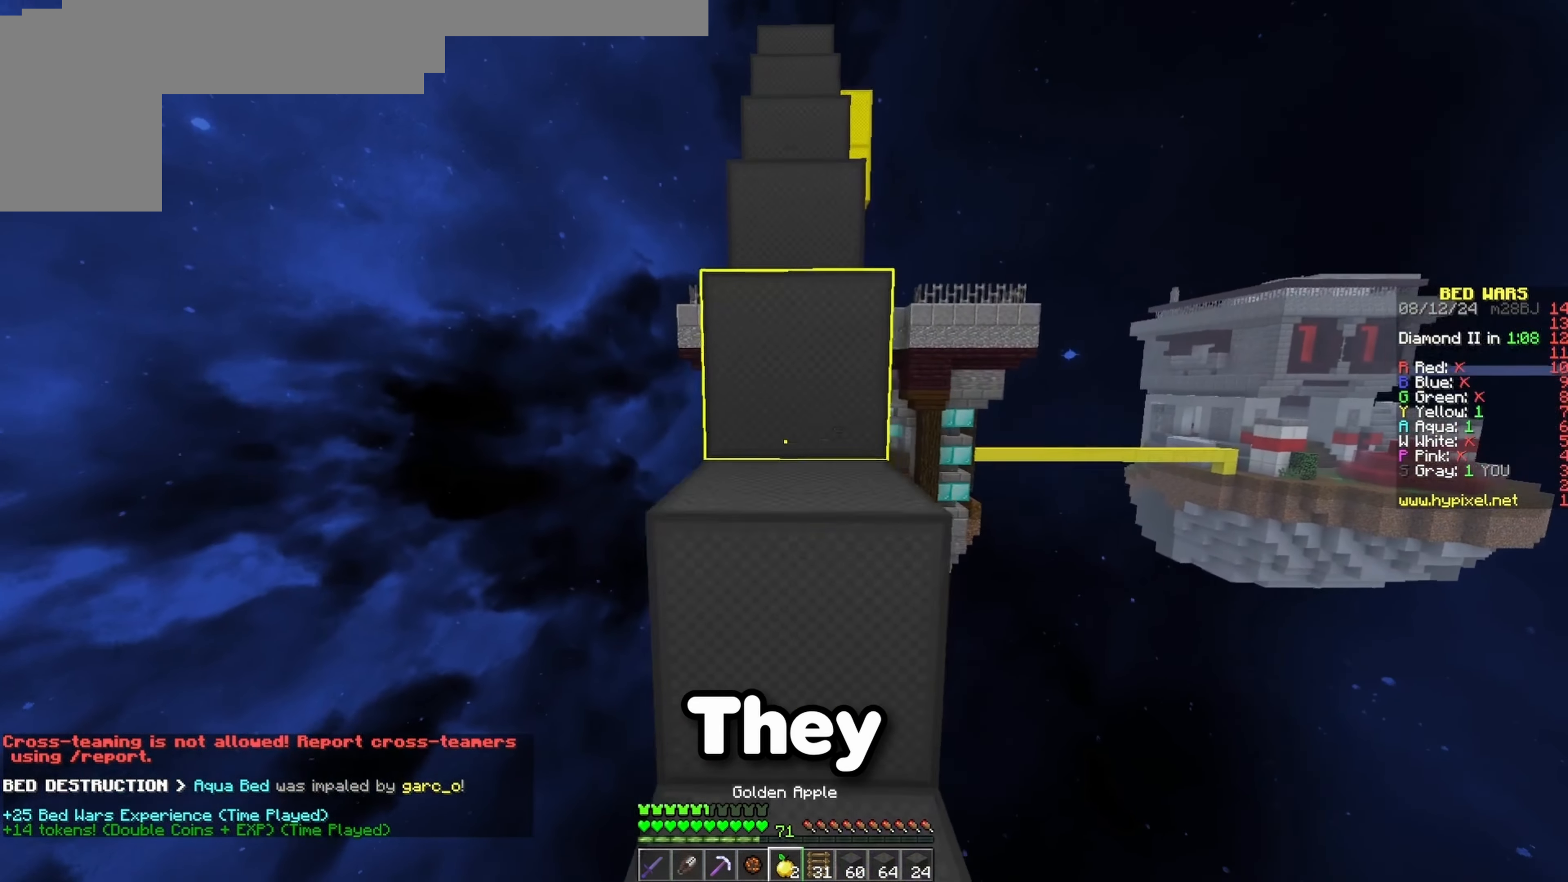
{"keys": ["space", "w"], "events": [[117, "space", "up"], [350, "space", "down"]]}
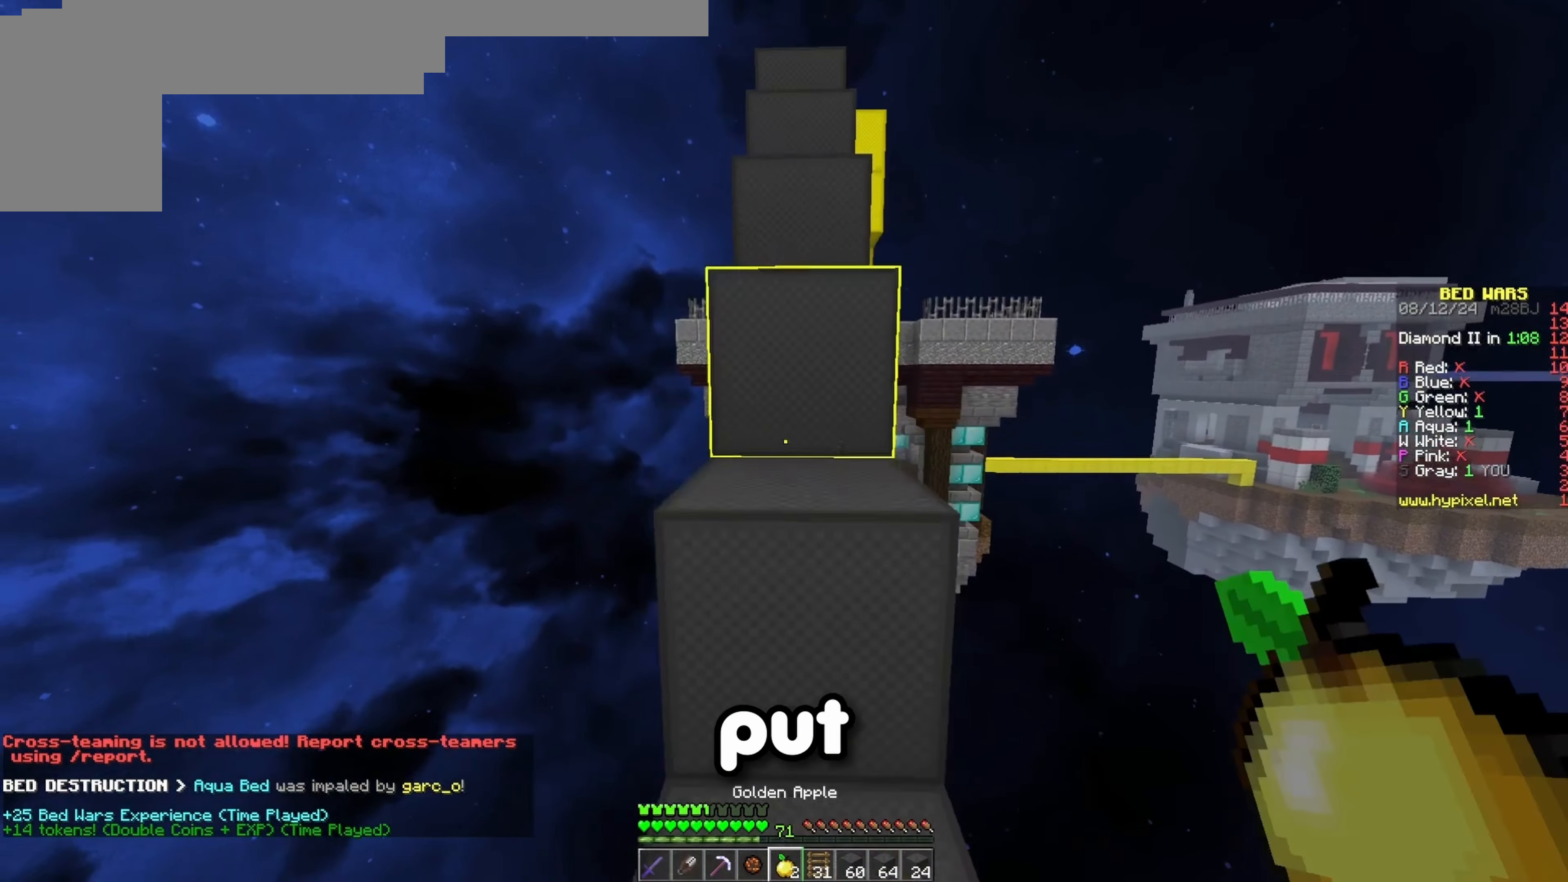
{"keys": ["space", "w"], "events": [[100, "space", "up"], [267, "space", "down"]]}
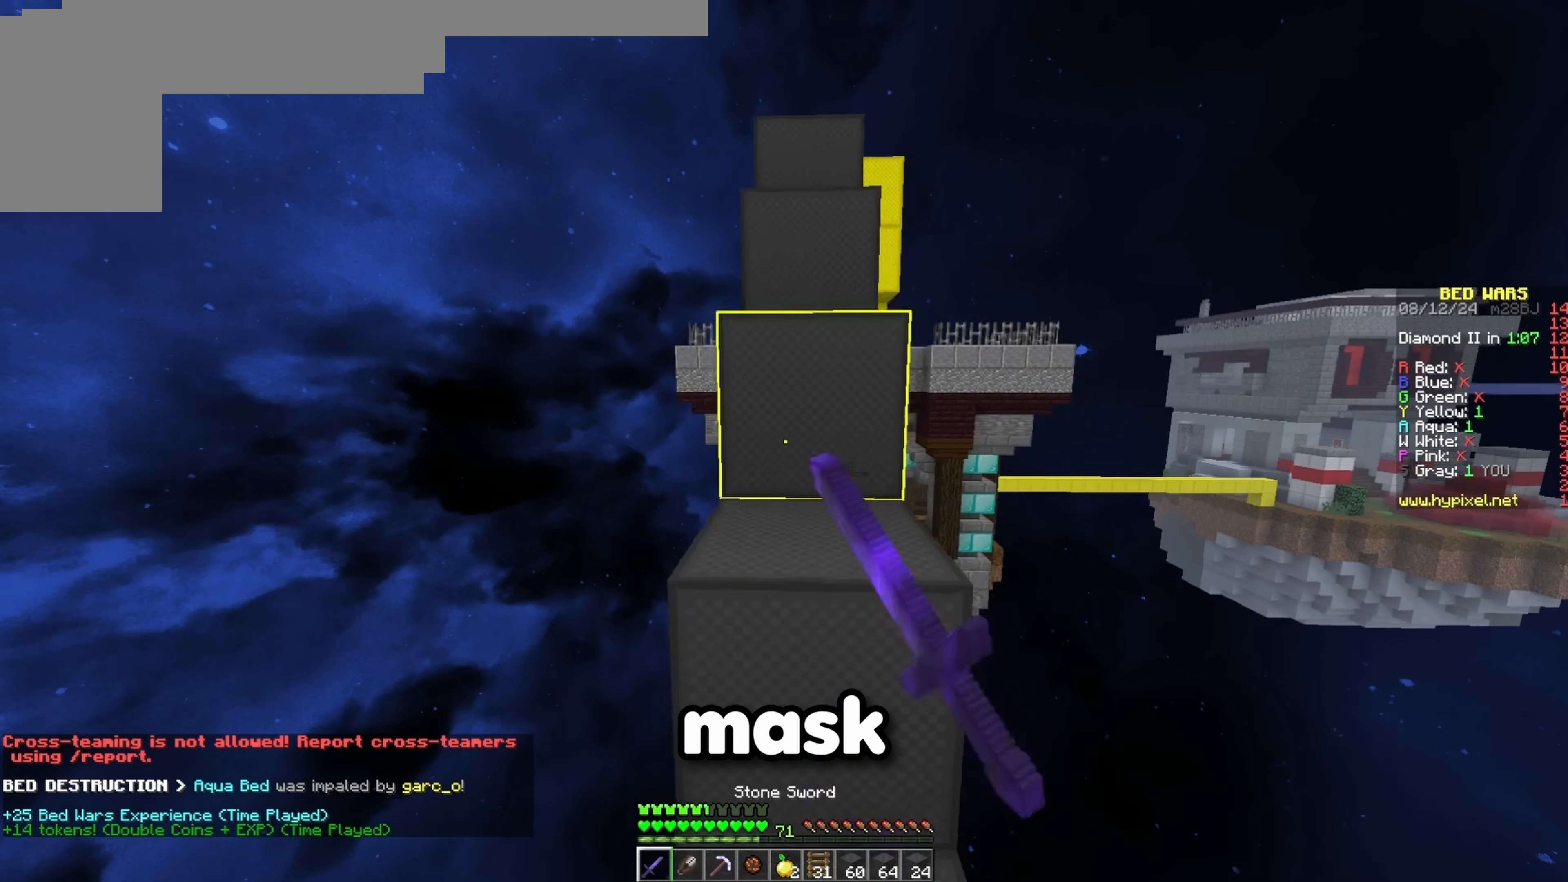
{"keys": ["w"], "events": [[17, "space", "up"], [200, "space", "down"], [483, "space", "up"]]}
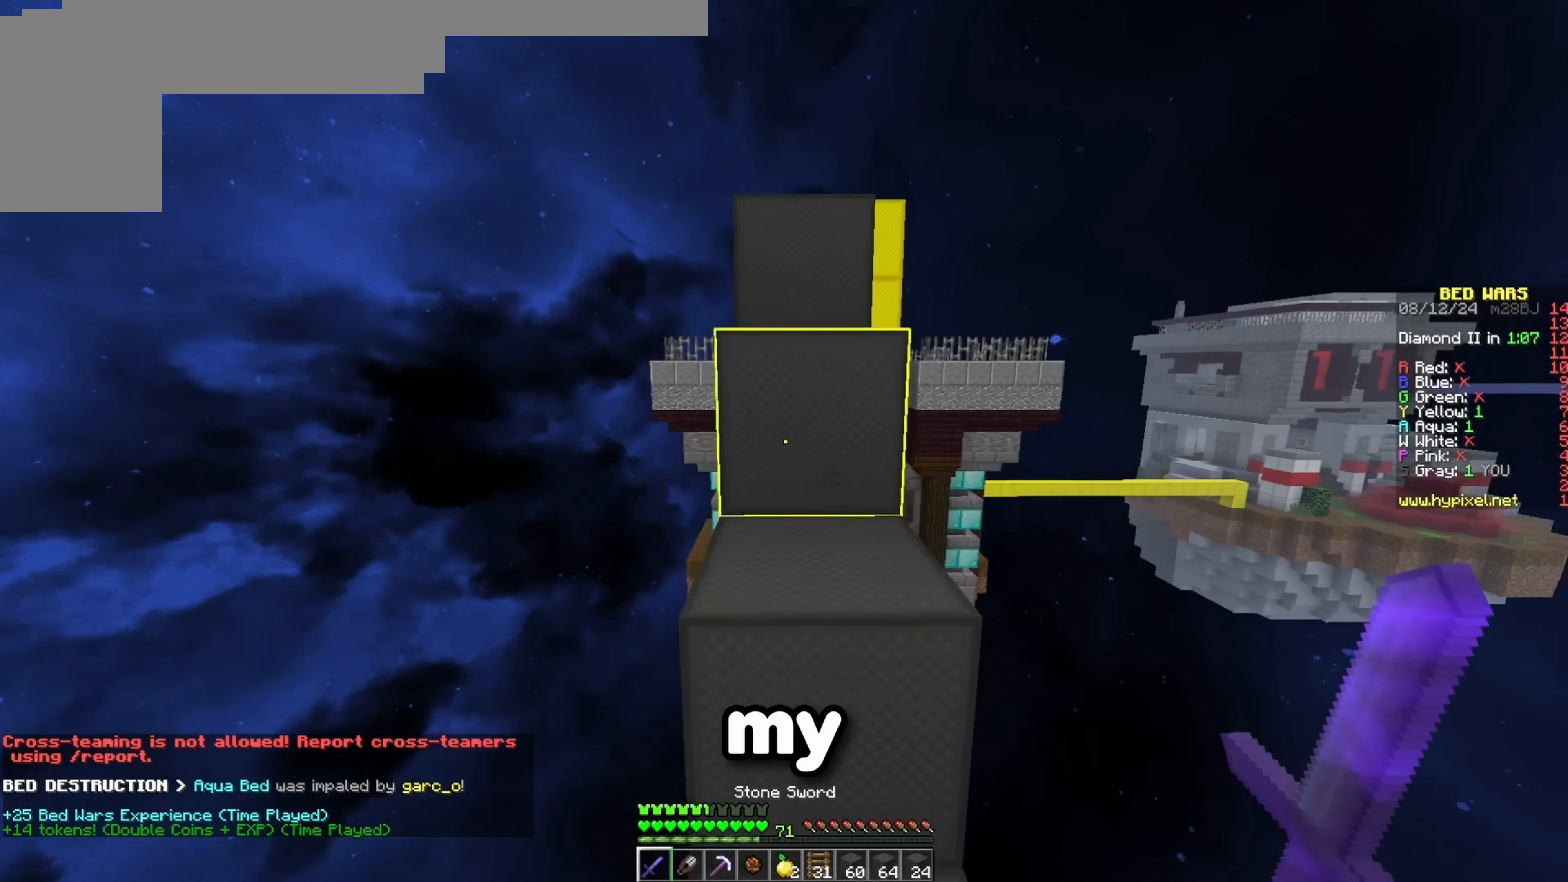
{"keys": ["w"], "events": [[167, "space", "down"], [433, "space", "up"]]}
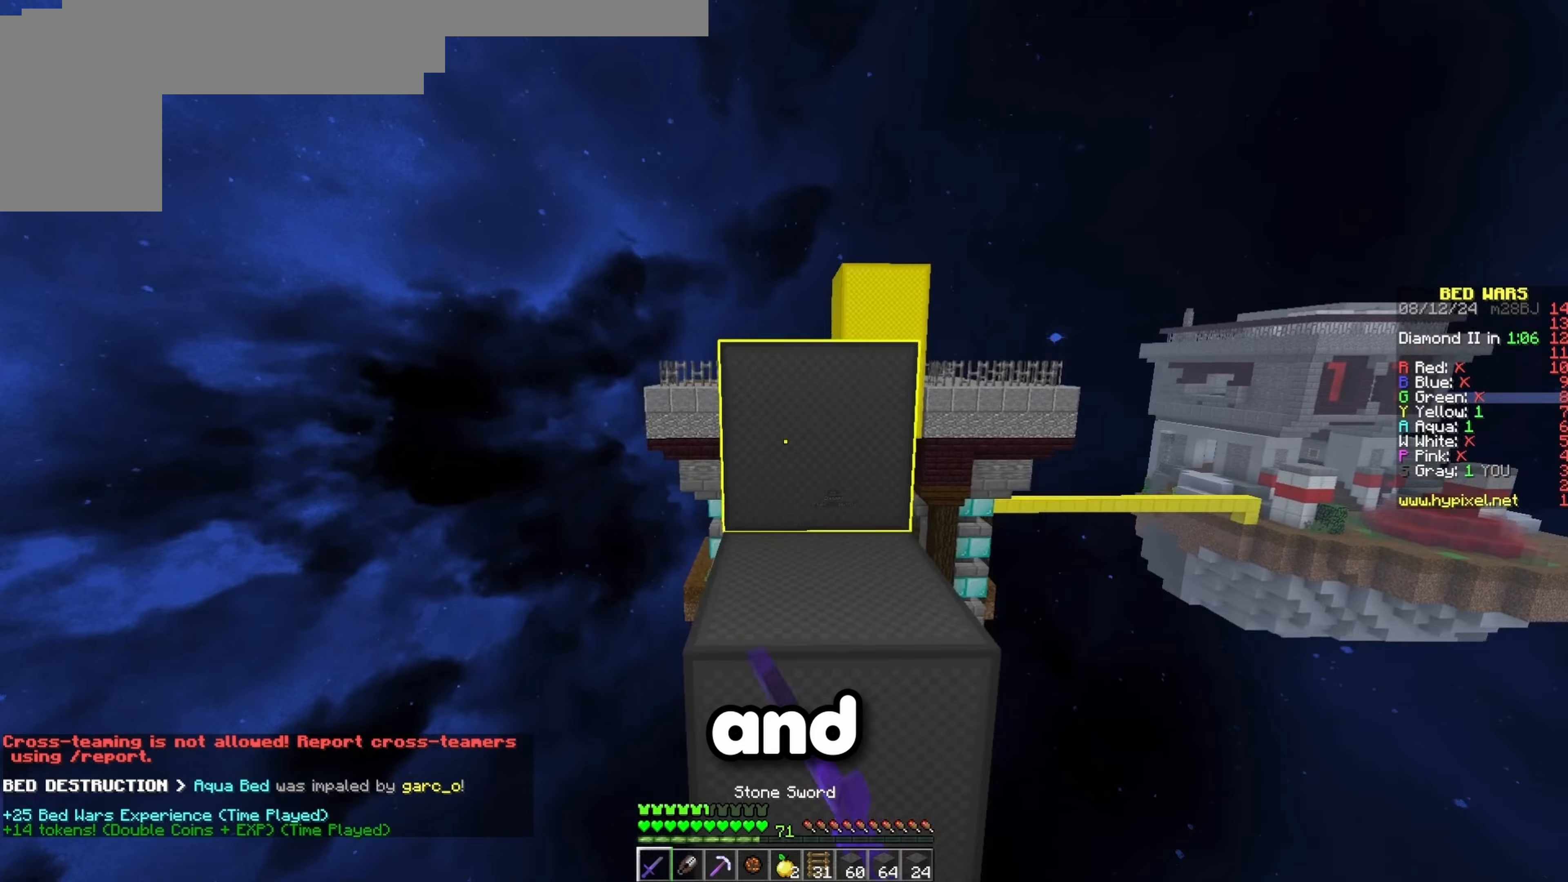
{"keys": [], "events": [[183, "space", "down"], [333, "space", "up"], [367, "w", "up"]]}
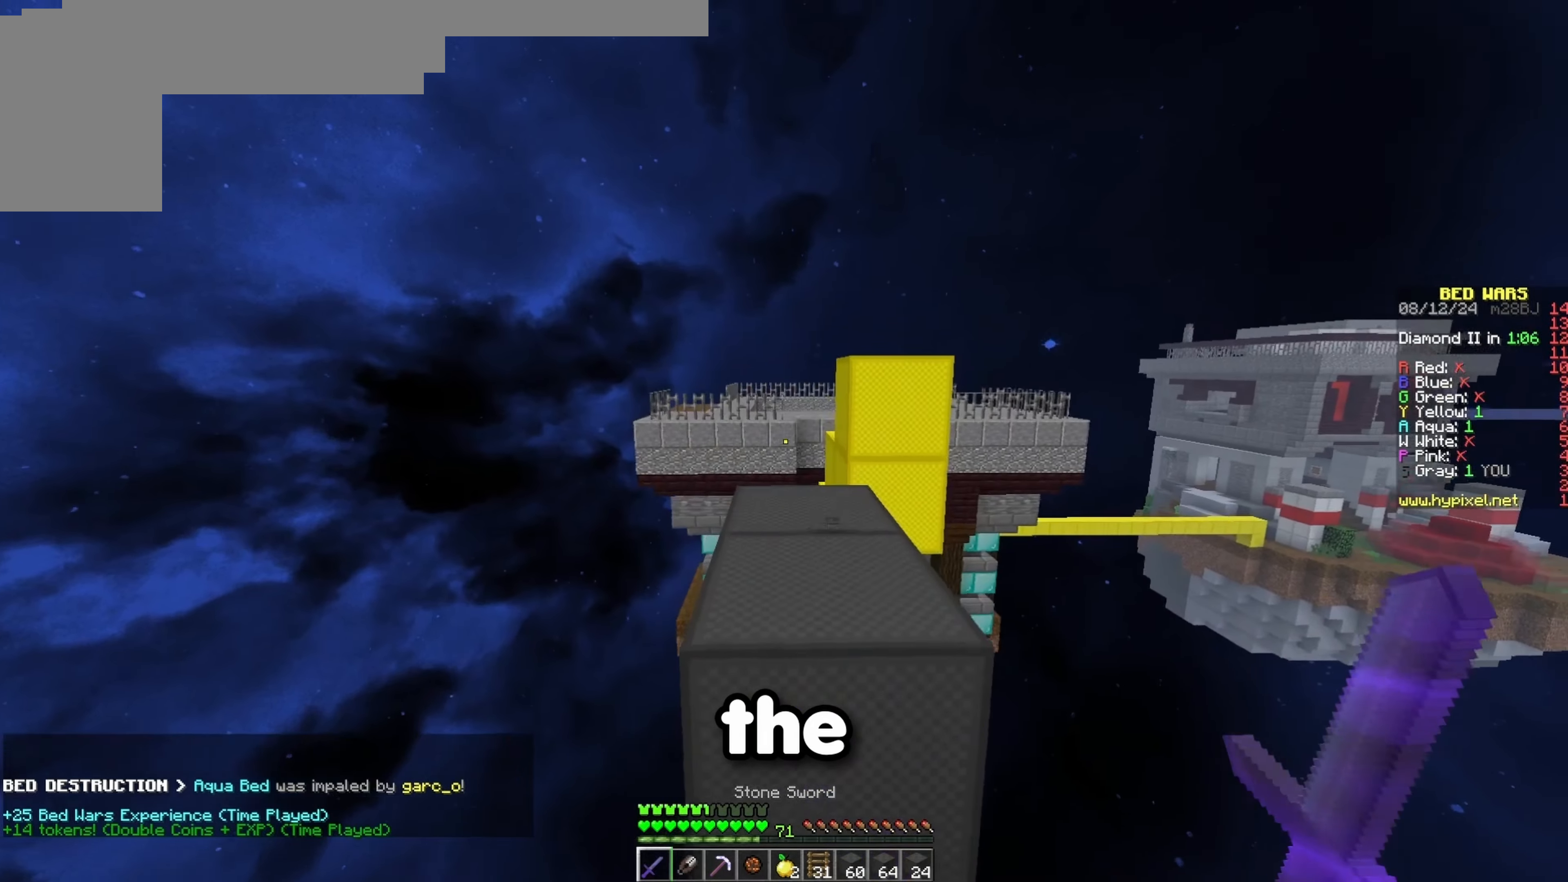
{"keys": ["w"], "events": [[117, "space", "down"], [150, "w", "down"], [350, "space", "up"]]}
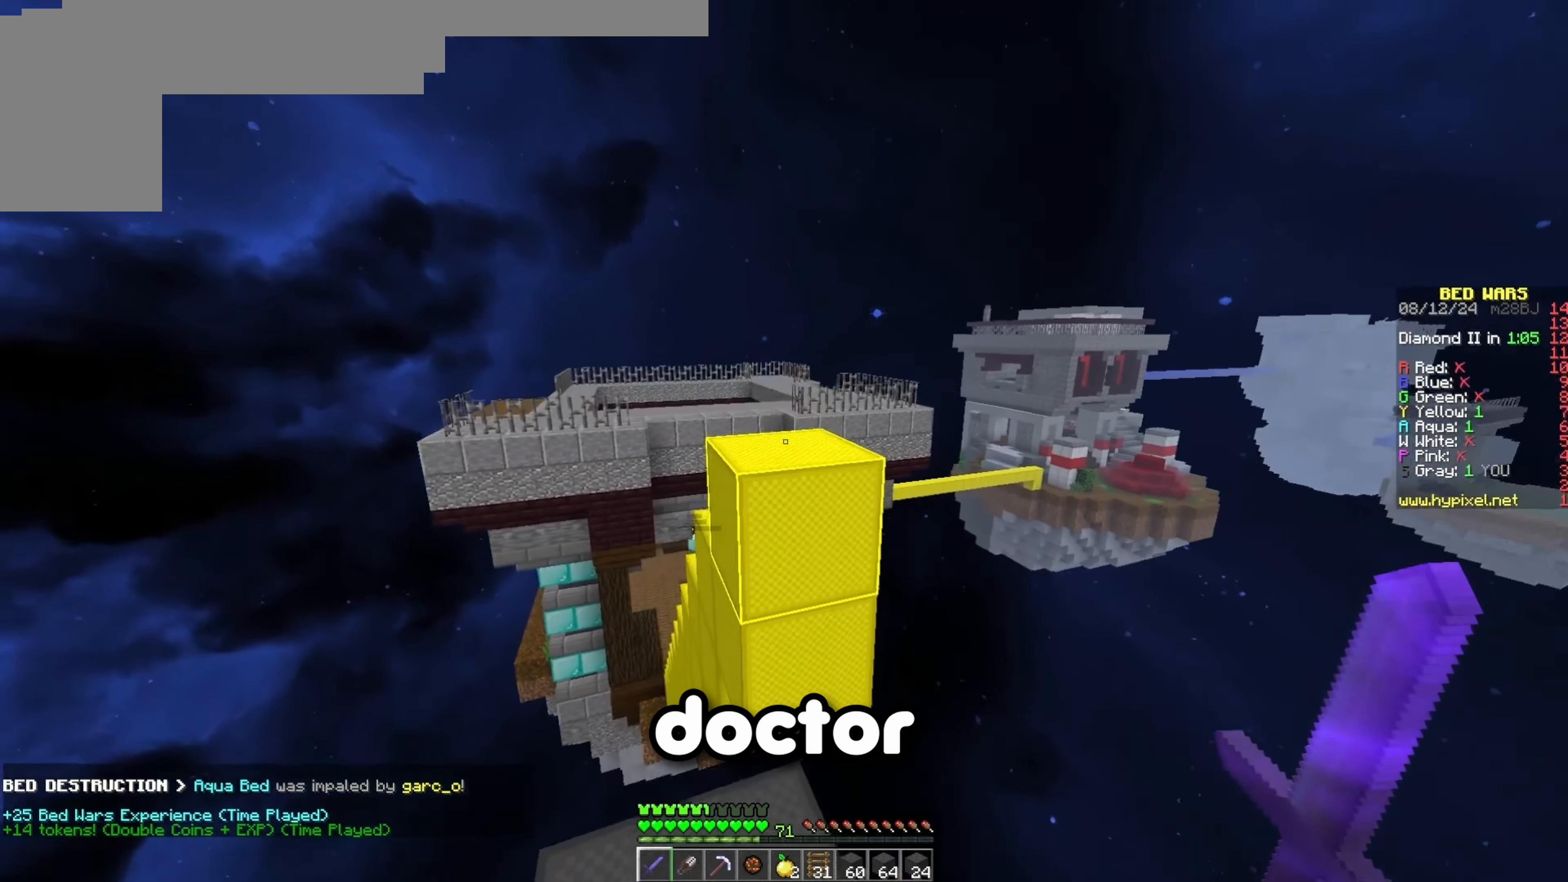
{"keys": ["w"], "events": [[50, "space", "down"], [283, "space", "up"]]}
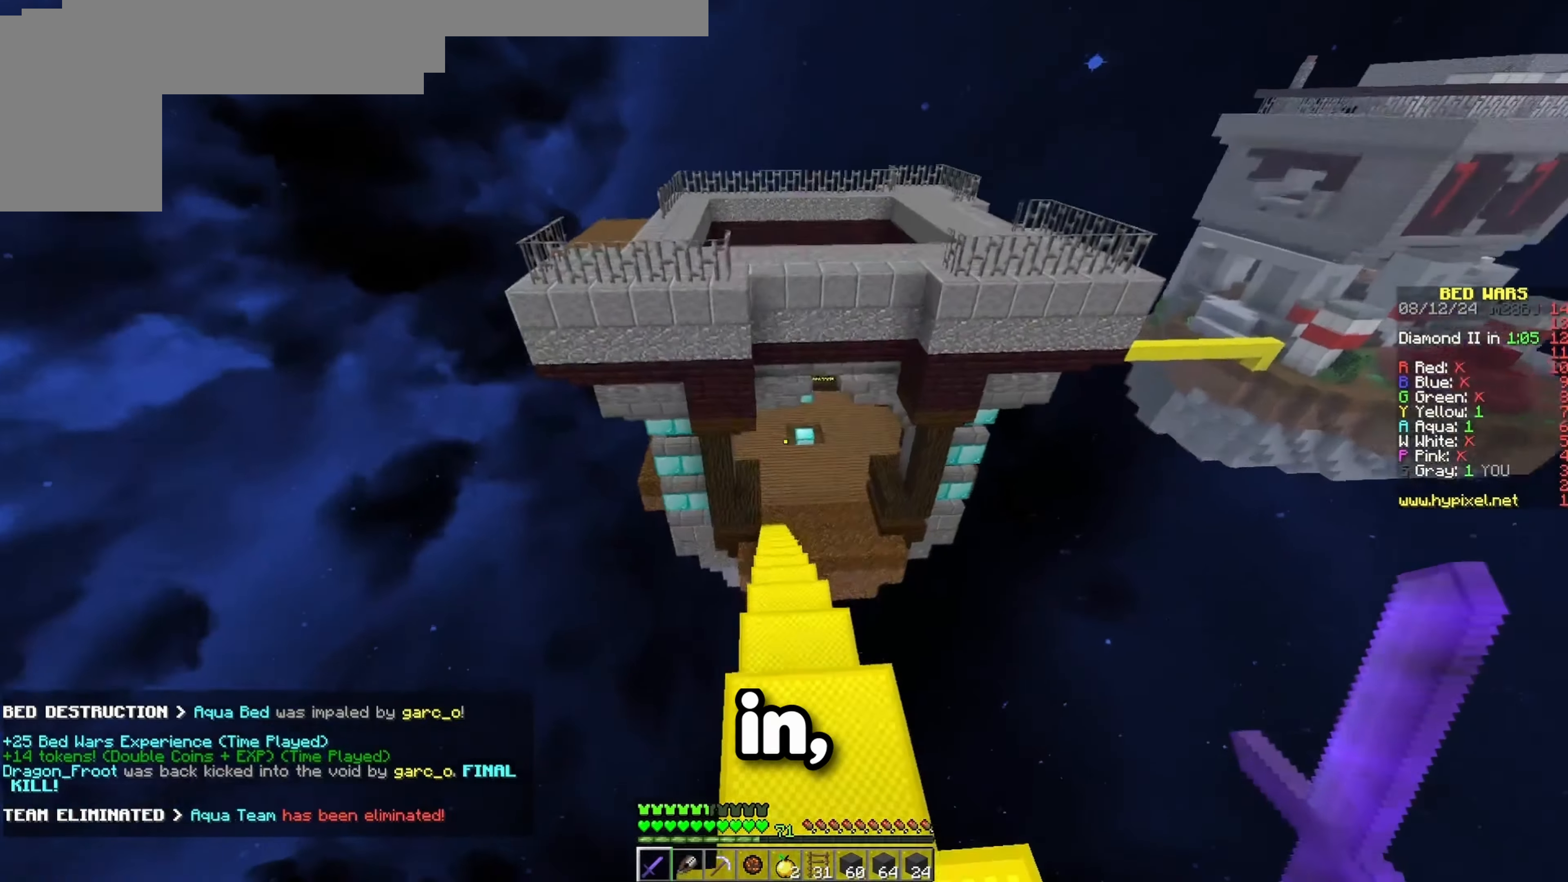
{"keys": ["w"], "events": []}
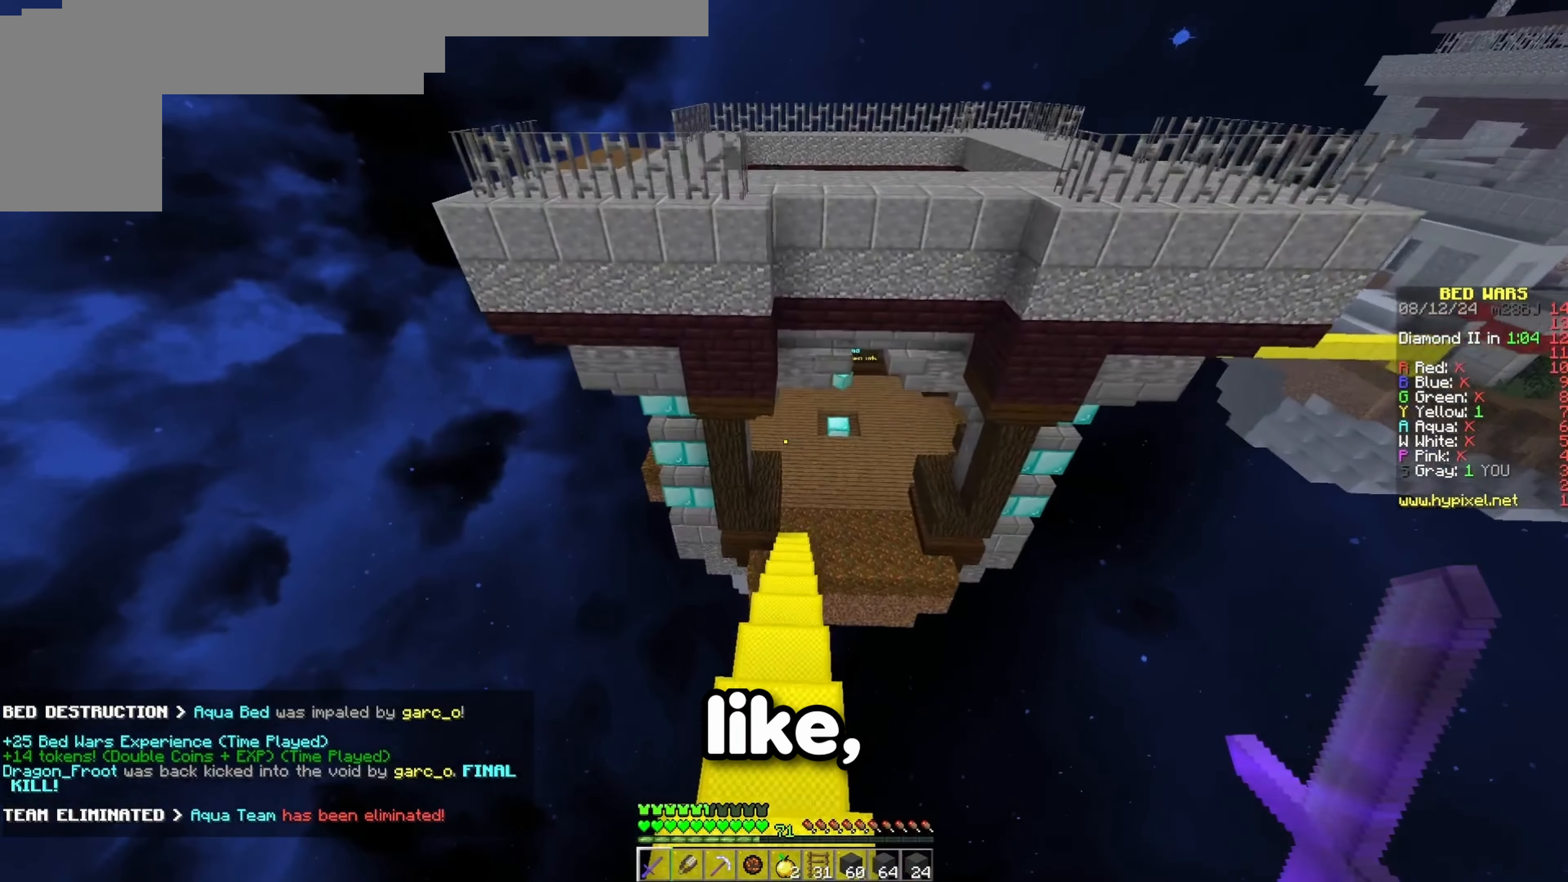
{"keys": ["w"], "events": []}
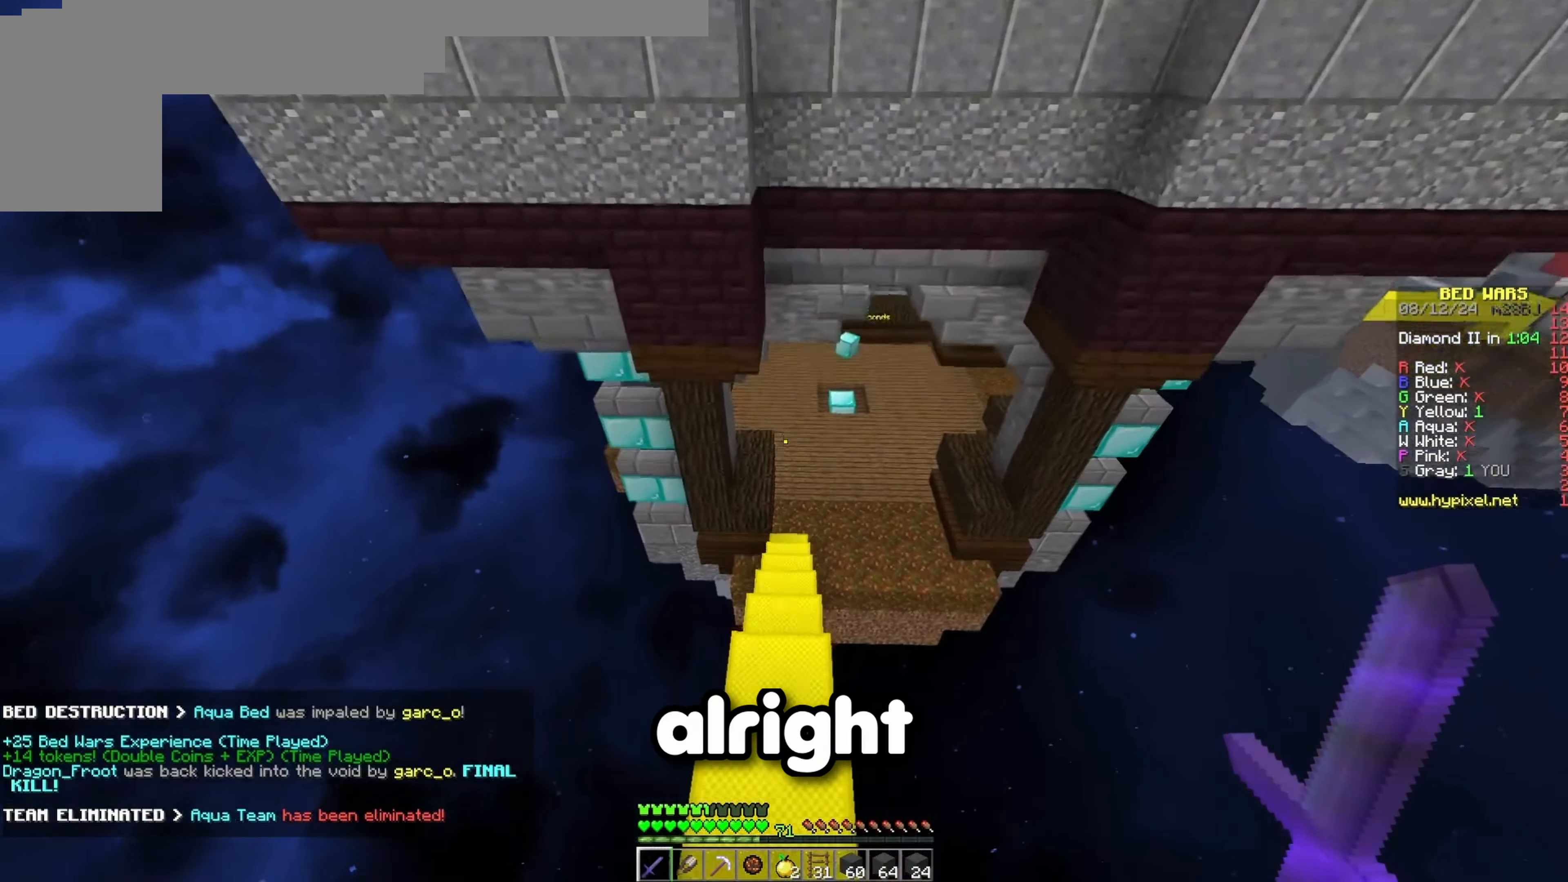
{"keys": ["w"], "events": []}